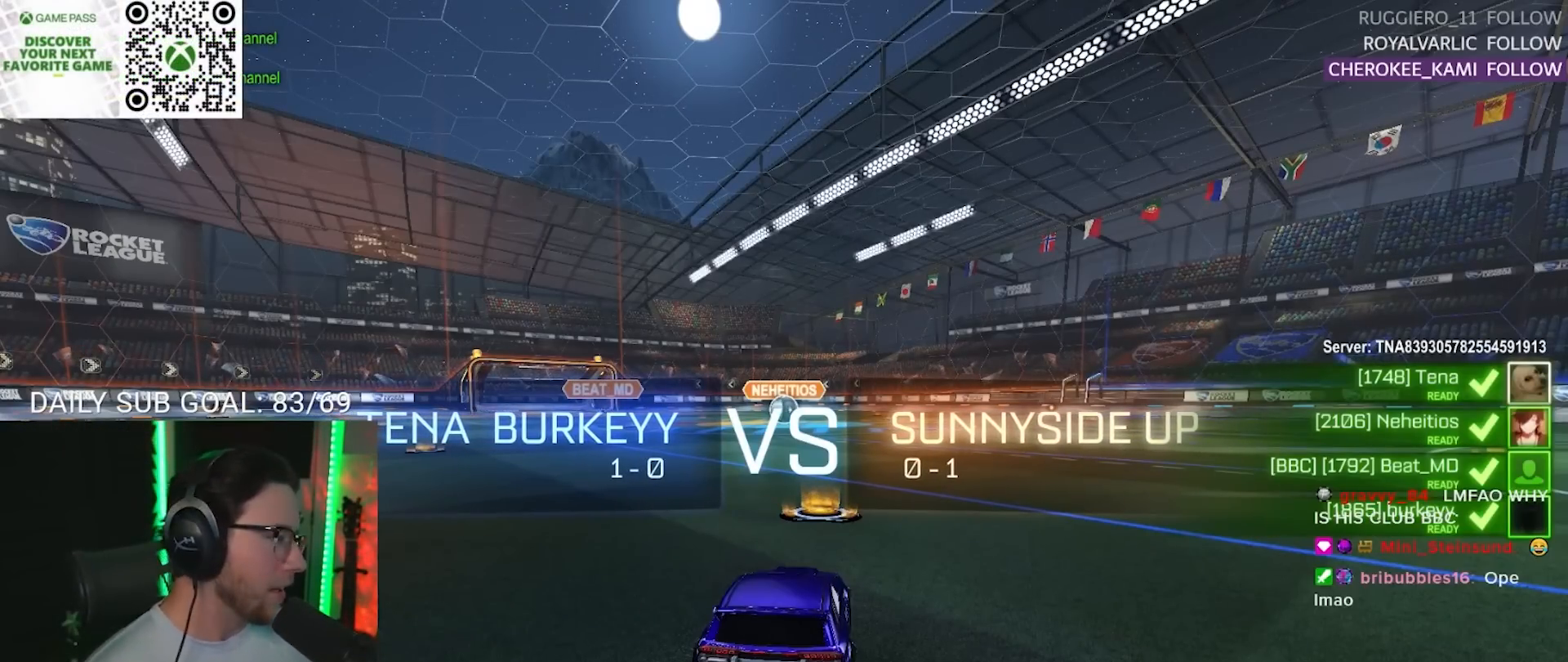
Gameplay with a controller (PlayStation layout); each line is a JSON object with the inputs held at the frame after it. "events" lists button and stick changes between this image and that frame as [ms after this image, input, new state], when the widget could be followed in between. Not read: R3 SELECT START.
{"buttons": ["R2"], "left_stick": "center", "right_stick": "center", "events": [[467, "R2", "down"]]}
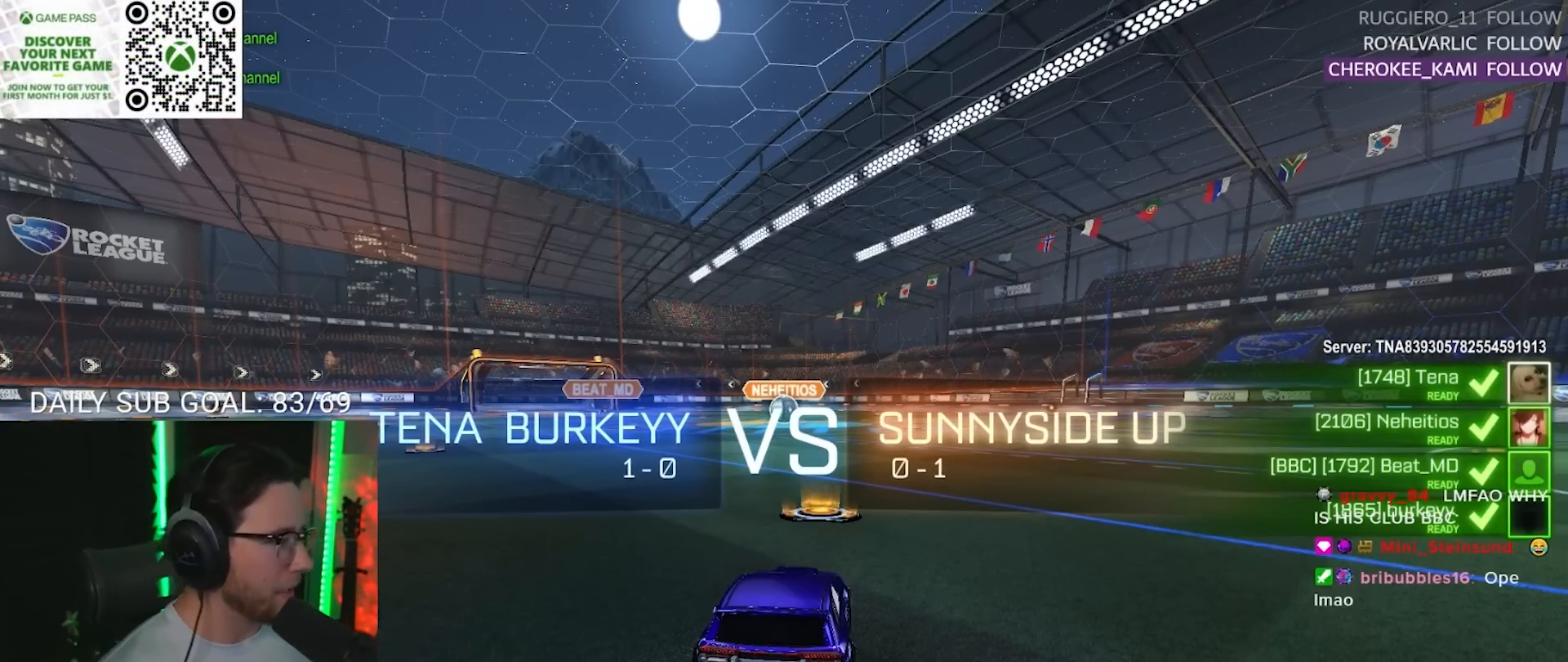
{"buttons": ["R2"], "left_stick": "center", "right_stick": "center", "events": []}
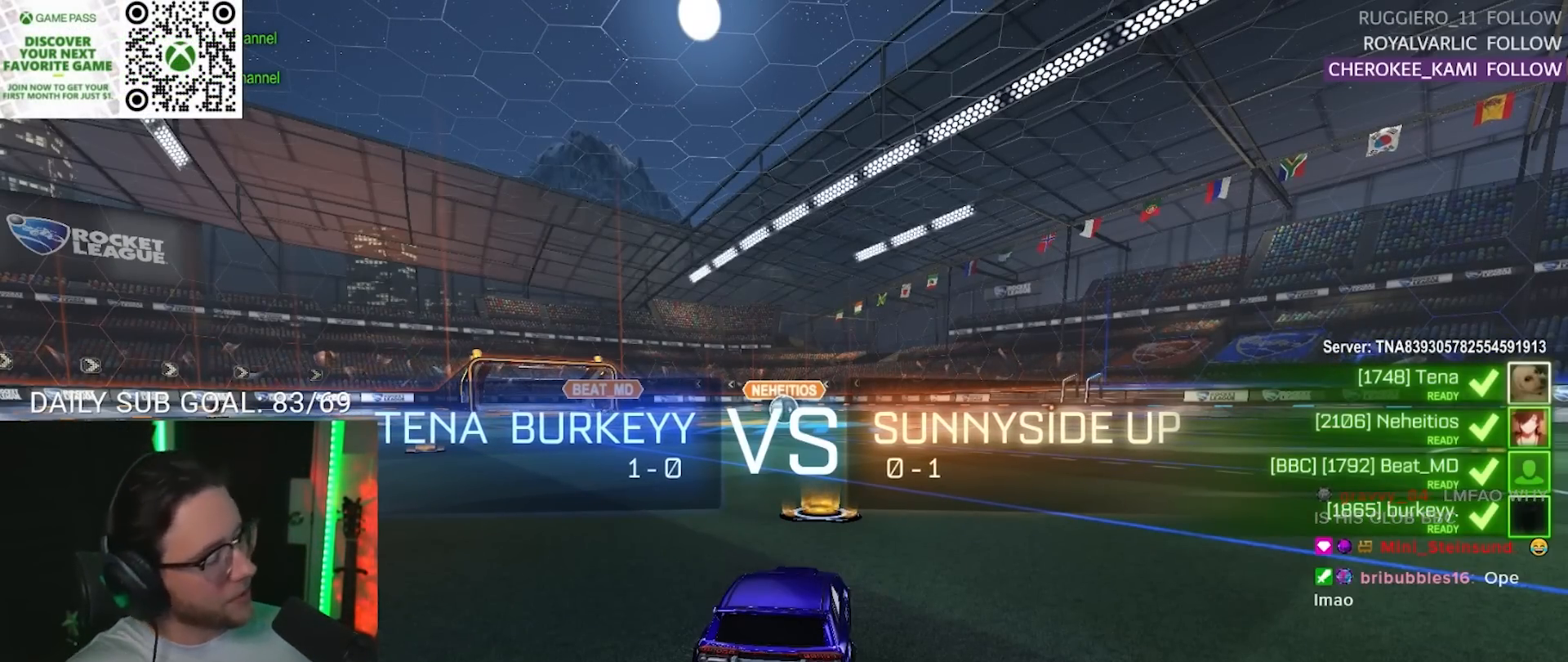
{"buttons": ["R2"], "left_stick": "center", "right_stick": "center", "events": []}
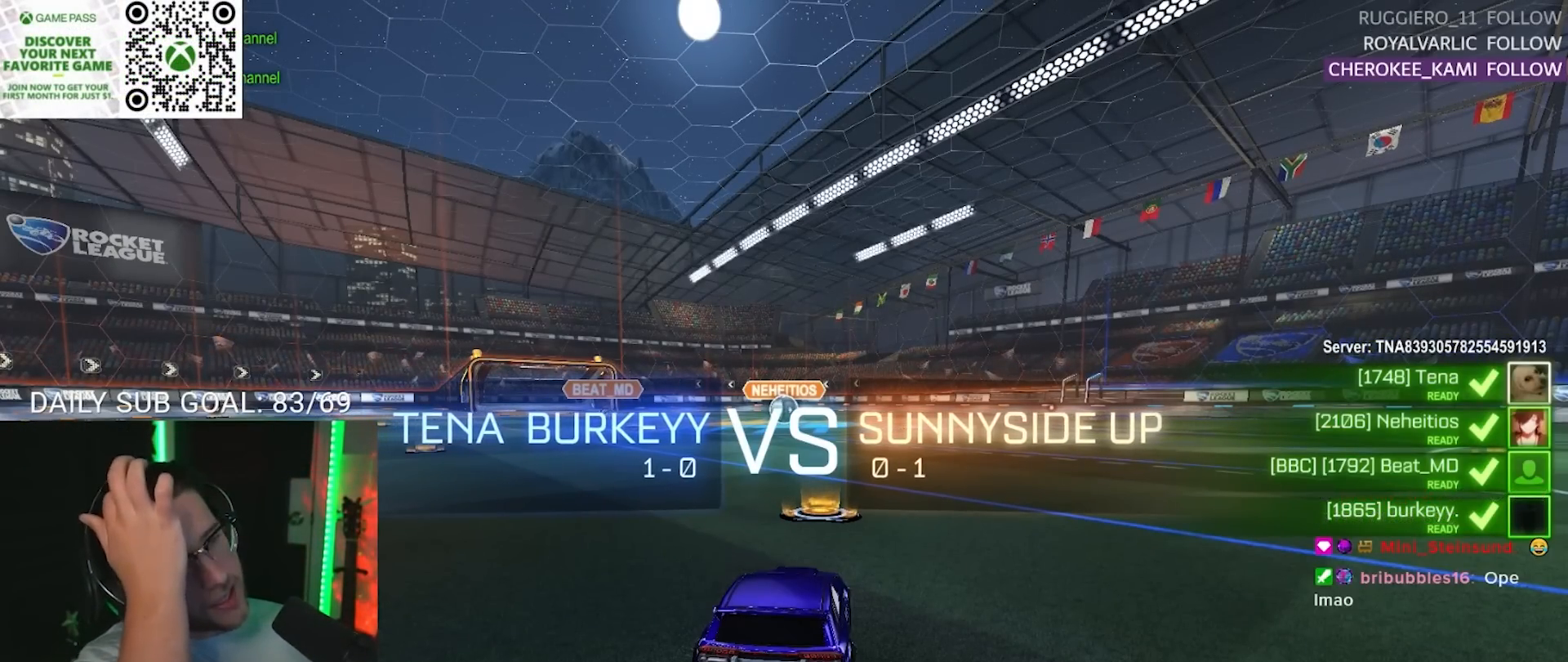
{"buttons": ["R2"], "left_stick": "center", "right_stick": "center", "events": []}
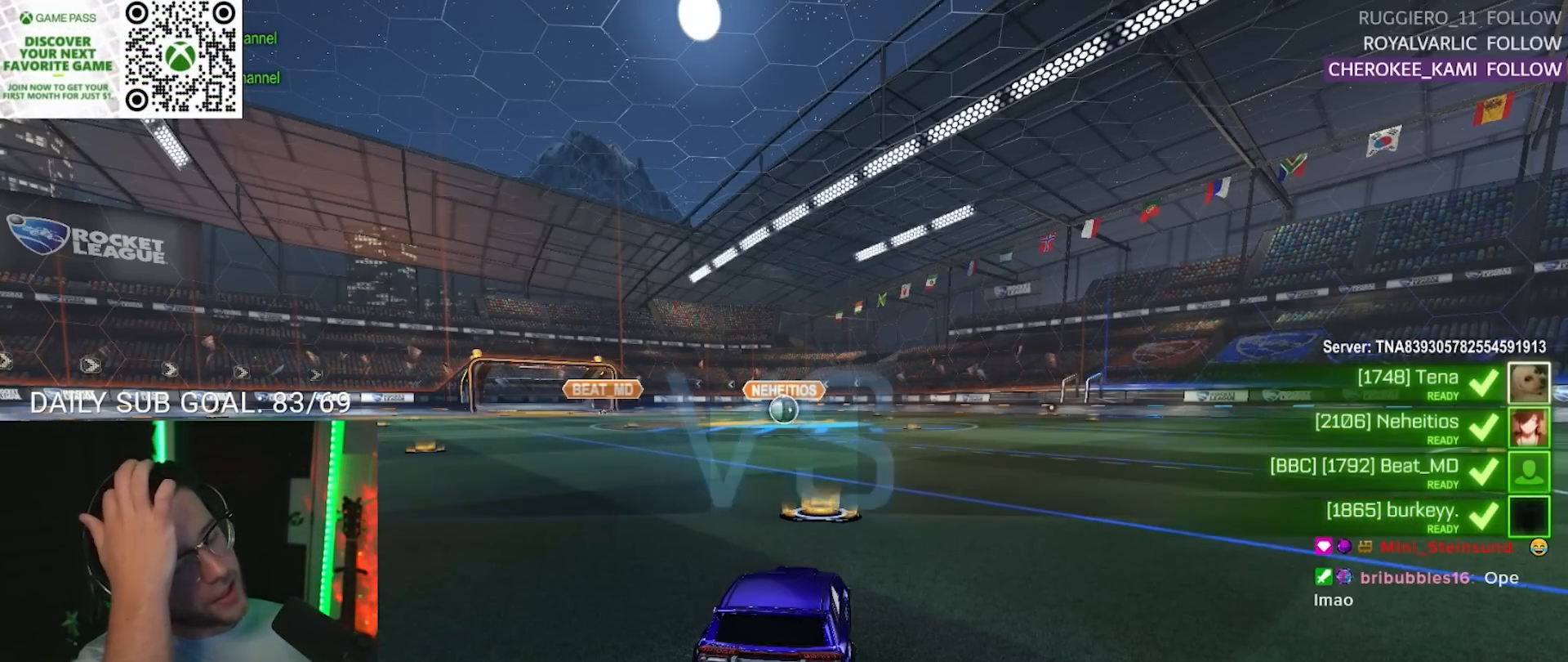
{"buttons": ["R2"], "left_stick": "center", "right_stick": "center", "events": []}
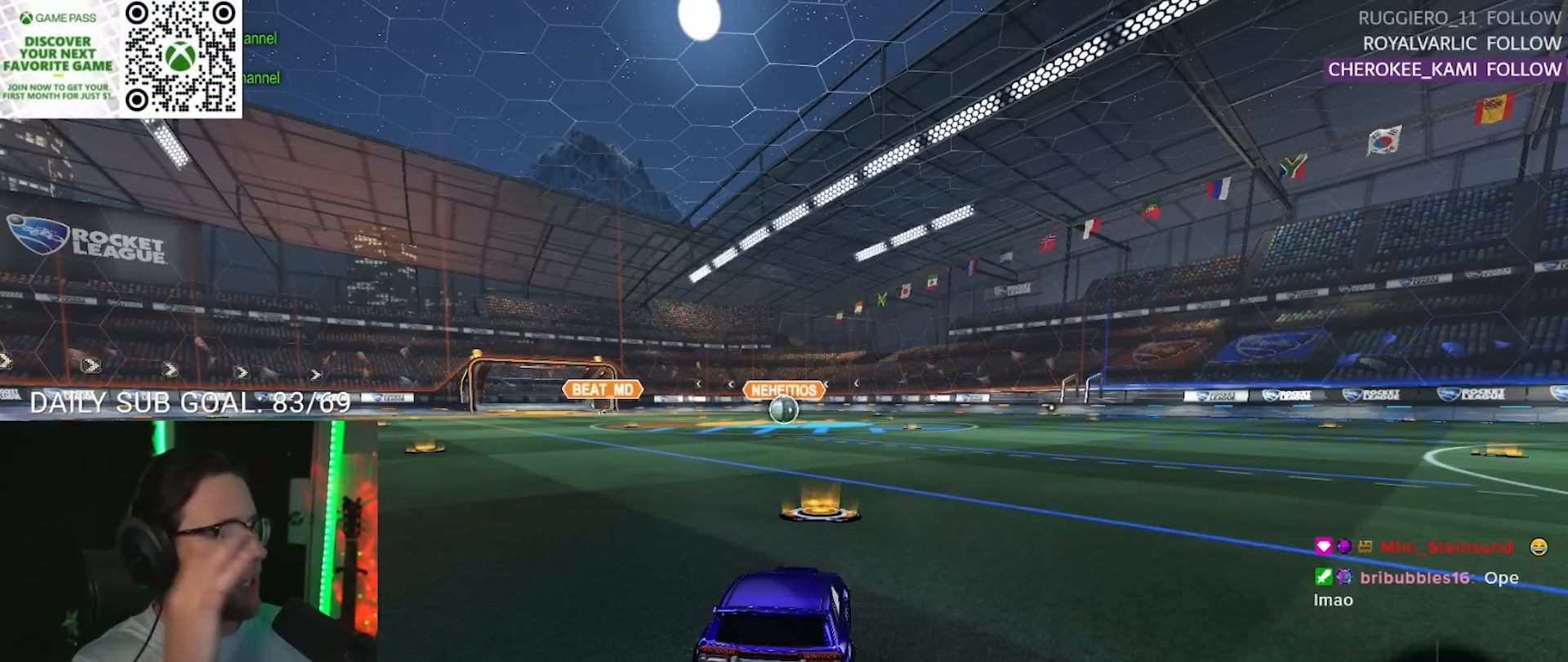
{"buttons": ["R2"], "left_stick": "center", "right_stick": "center", "events": []}
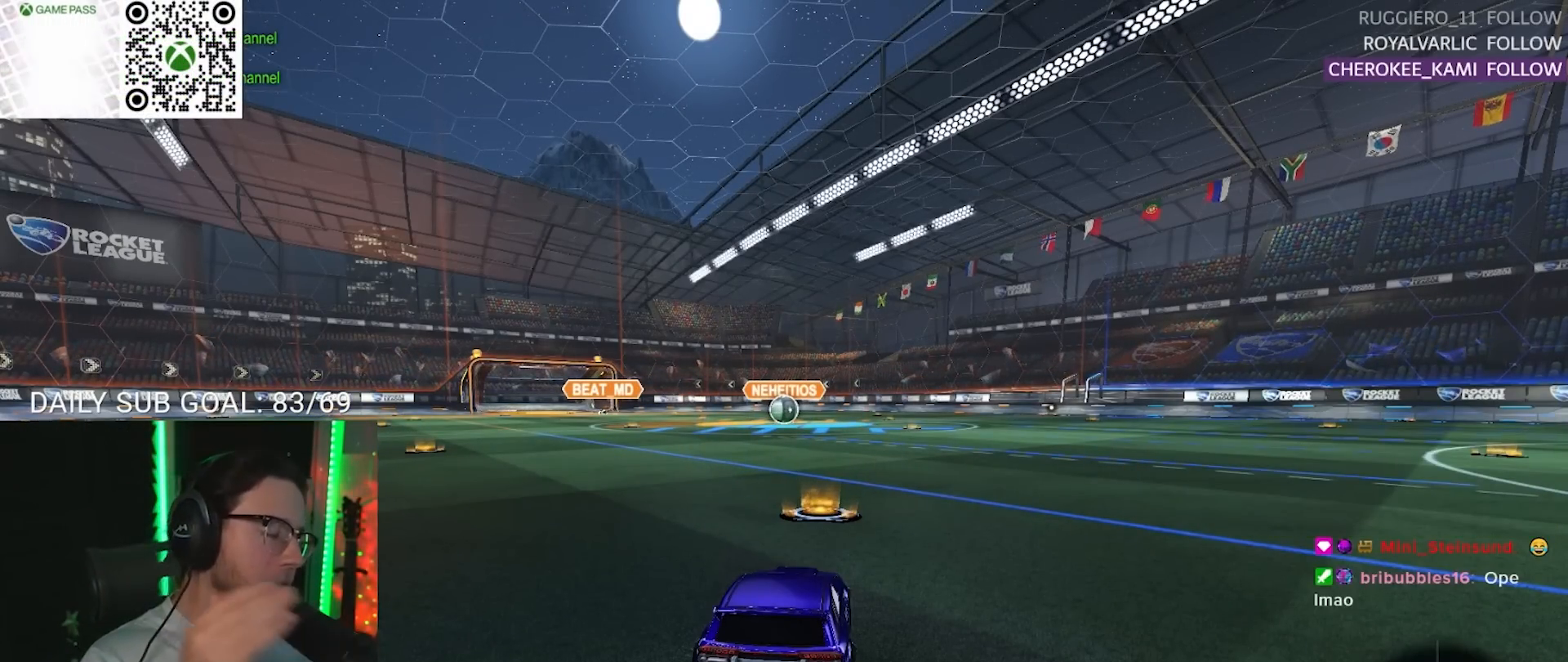
{"buttons": ["R2"], "left_stick": "center", "right_stick": "center", "events": []}
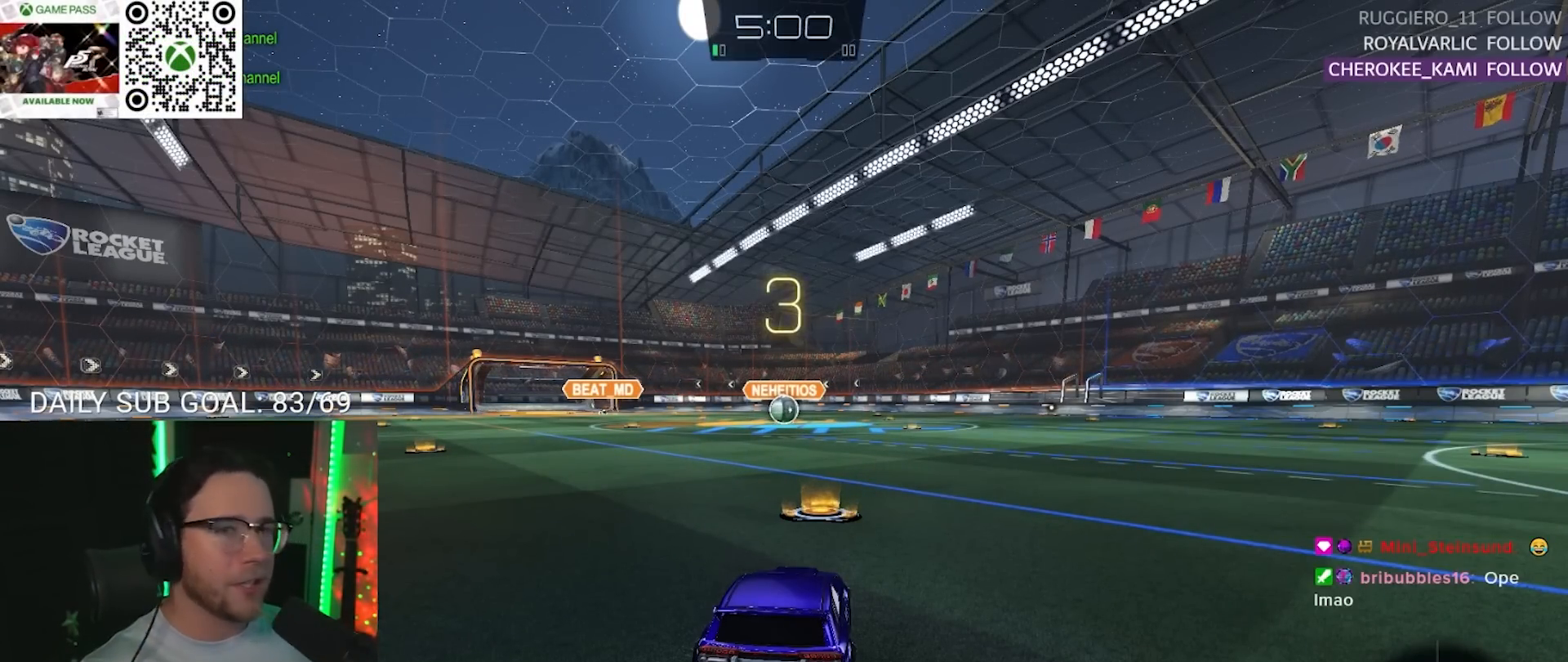
{"buttons": ["R2"], "left_stick": "center", "right_stick": "center", "events": []}
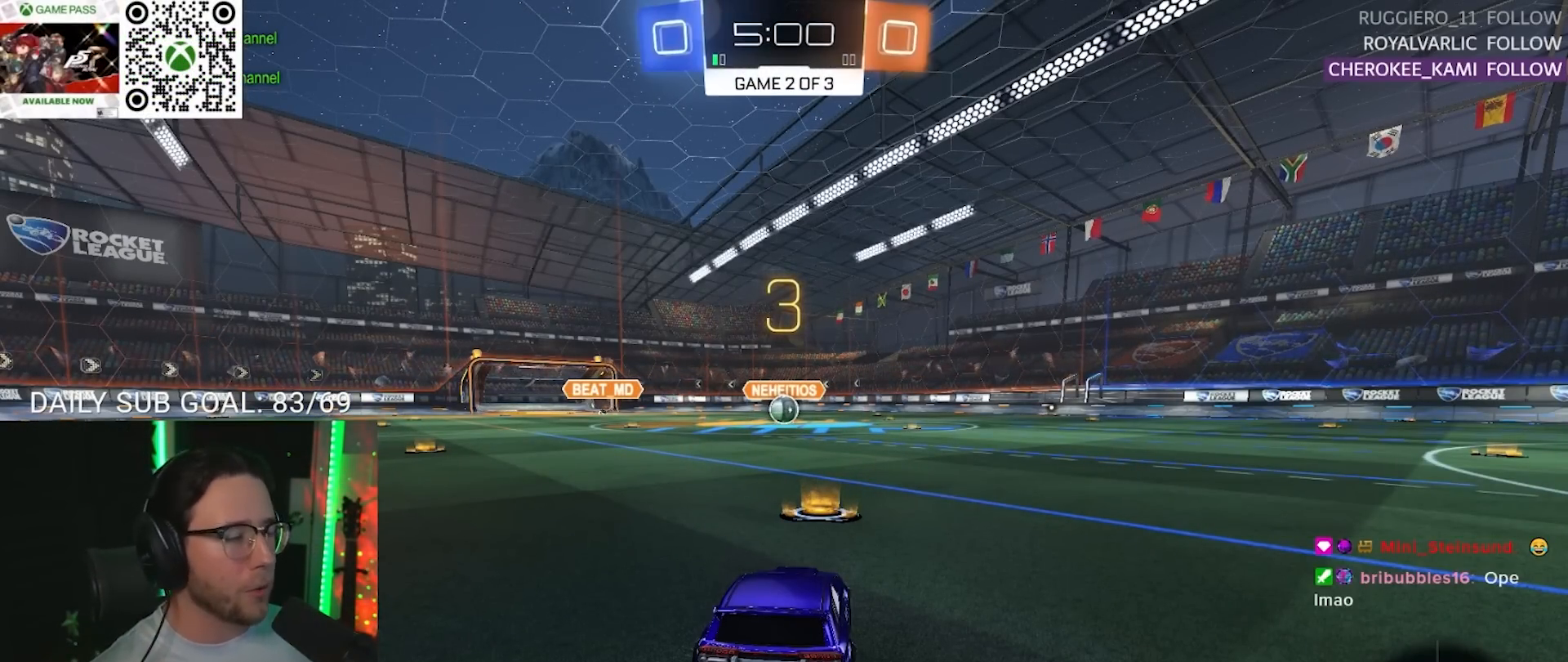
{"buttons": ["TRIANGLE", "R2"], "left_stick": "center", "right_stick": "center", "events": [[83, "TRIANGLE", "down"], [200, "TRIANGLE", "up"], [450, "TRIANGLE", "down"]]}
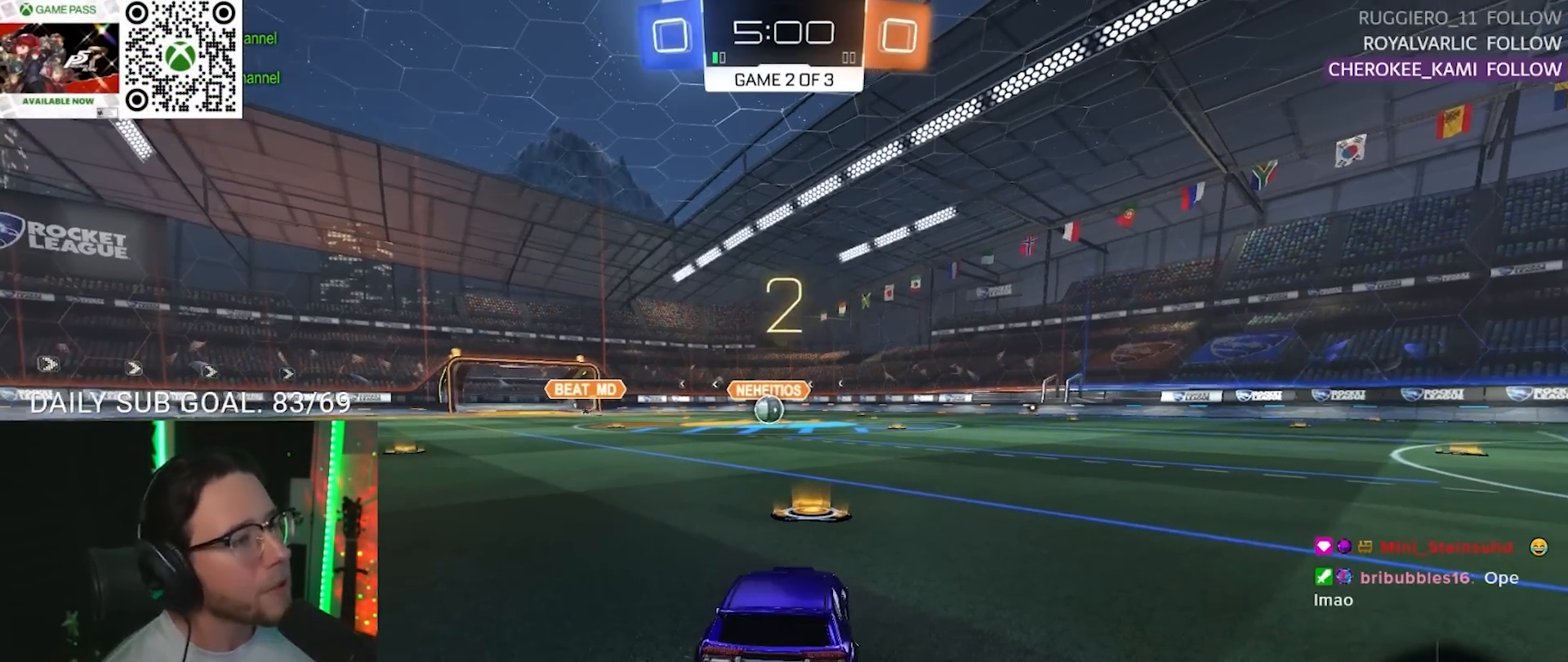
{"buttons": ["R2"], "left_stick": "center", "right_stick": "center", "events": [[33, "TRIANGLE", "up"], [283, "TRIANGLE", "down"], [400, "TRIANGLE", "up"]]}
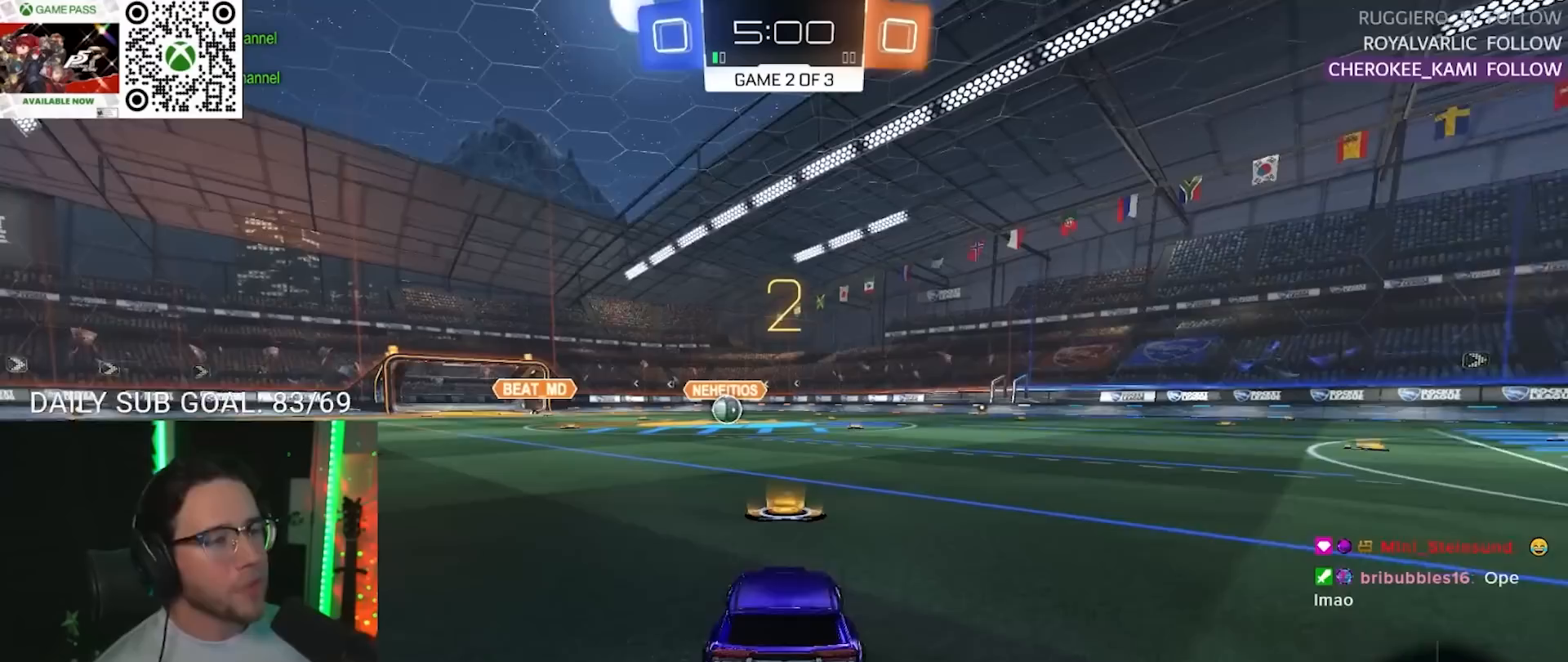
{"buttons": ["R2"], "left_stick": "center", "right_stick": "center", "events": [[83, "TRIANGLE", "down"], [167, "TRIANGLE", "up"]]}
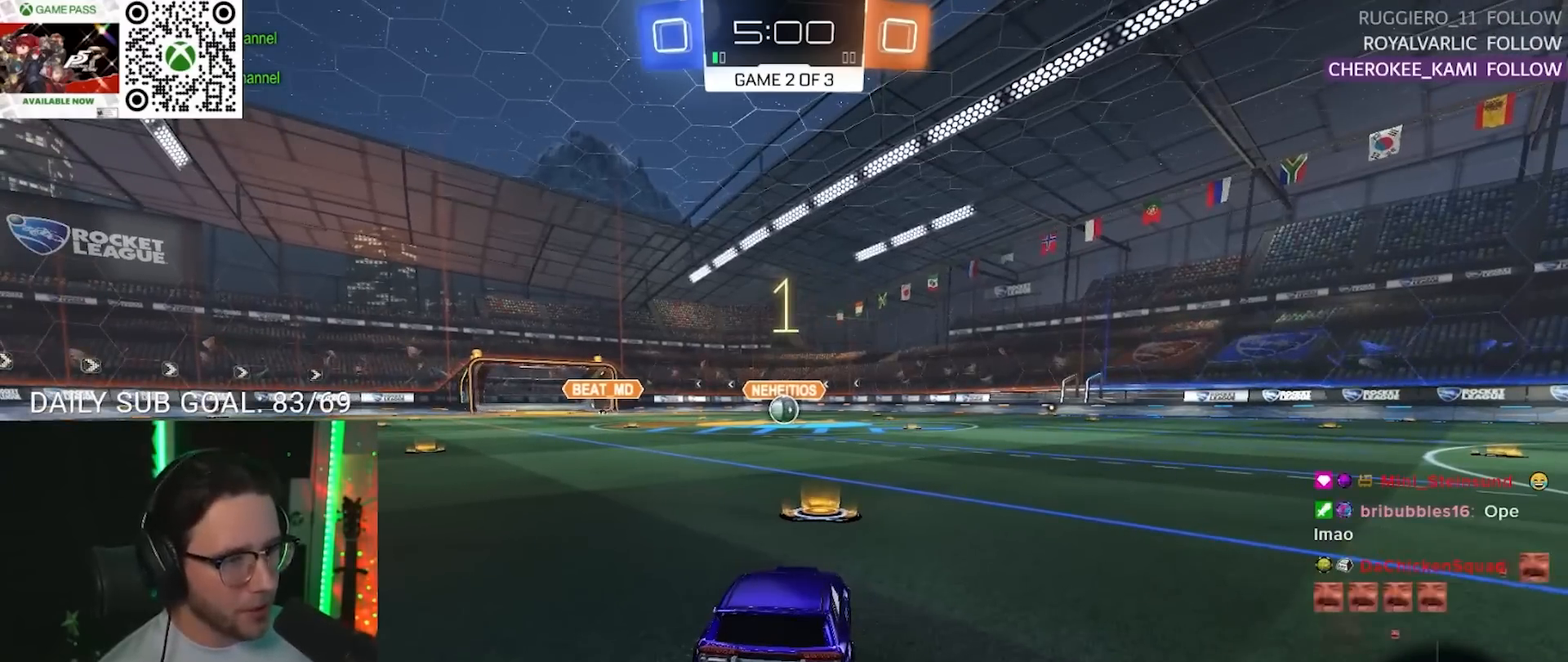
{"buttons": ["L1", "R1", "R2"], "left_stick": "center", "right_stick": "center", "events": [[300, "L1", "down"], [383, "R1", "down"]]}
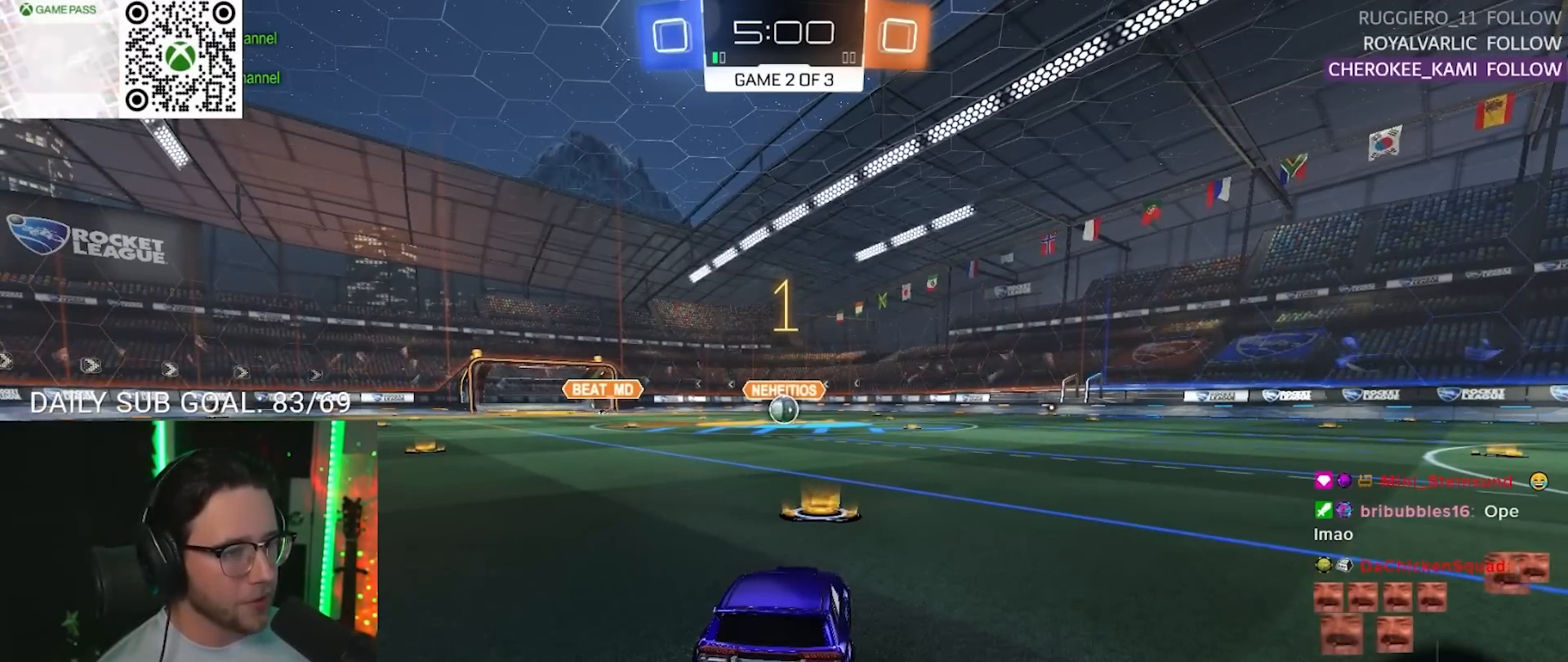
{"buttons": ["L1", "R1", "R2"], "left_stick": "center", "right_stick": "center", "events": []}
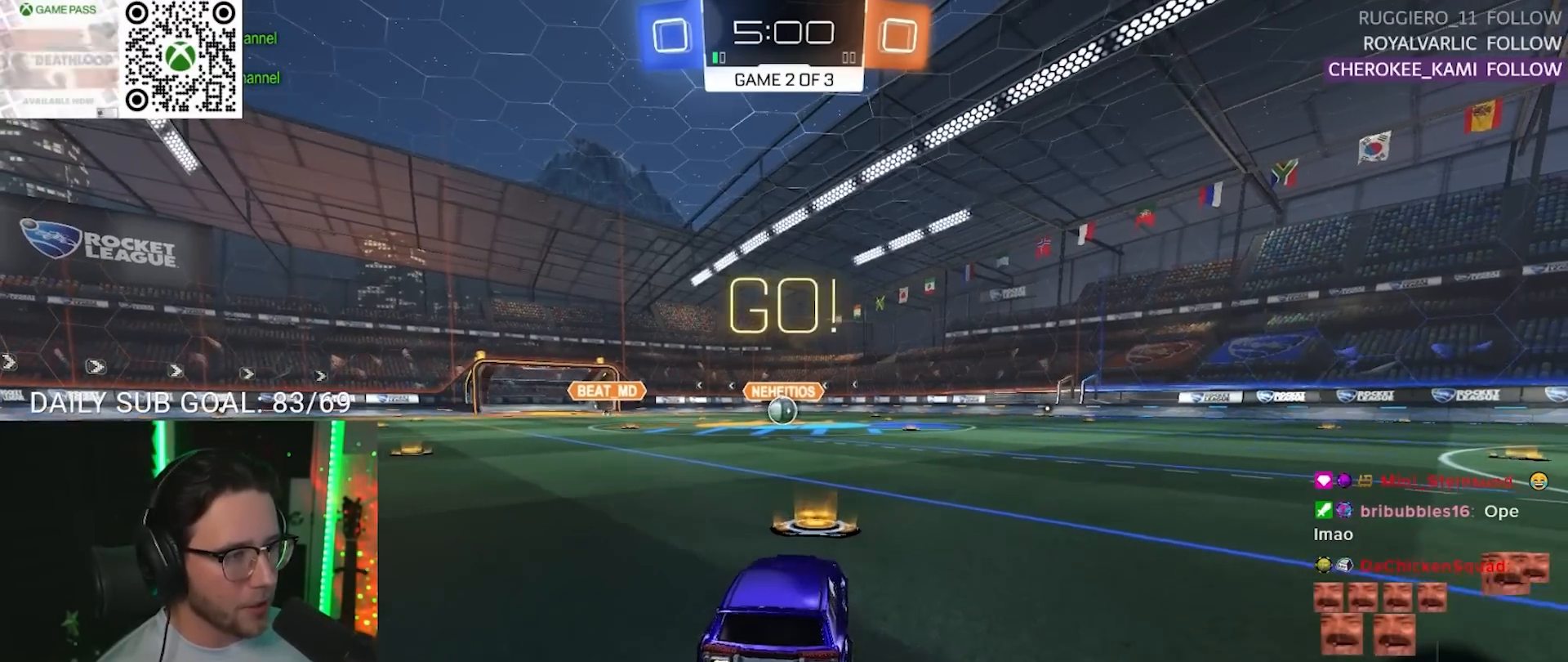
{"buttons": ["L1", "R1", "R2"], "left_stick": "down", "right_stick": "center", "events": [[167, "left_stick", "up-right"], [217, "CROSS", "down"], [283, "CROSS", "up"], [333, "CROSS", "down"], [367, "SQUARE", "down"], [367, "left_stick", "down"], [383, "CROSS", "up"], [467, "SQUARE", "up"]]}
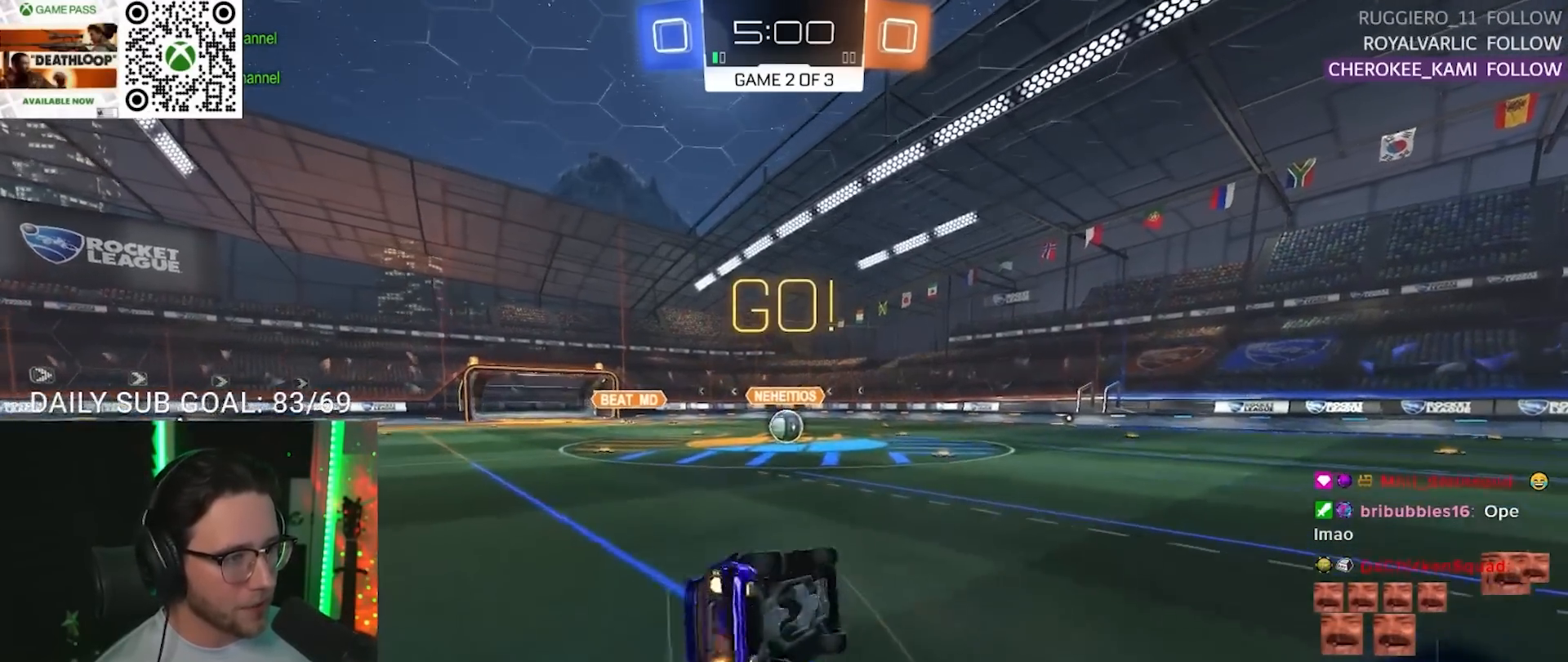
{"buttons": ["L2", "R1", "R2"], "left_stick": "up-right", "right_stick": "center", "events": [[67, "left_stick", "down-left"], [333, "L1", "up"], [367, "CROSS", "down"], [400, "left_stick", "up-left"], [483, "CROSS", "up"], [483, "L2", "down"], [483, "left_stick", "up-right"]]}
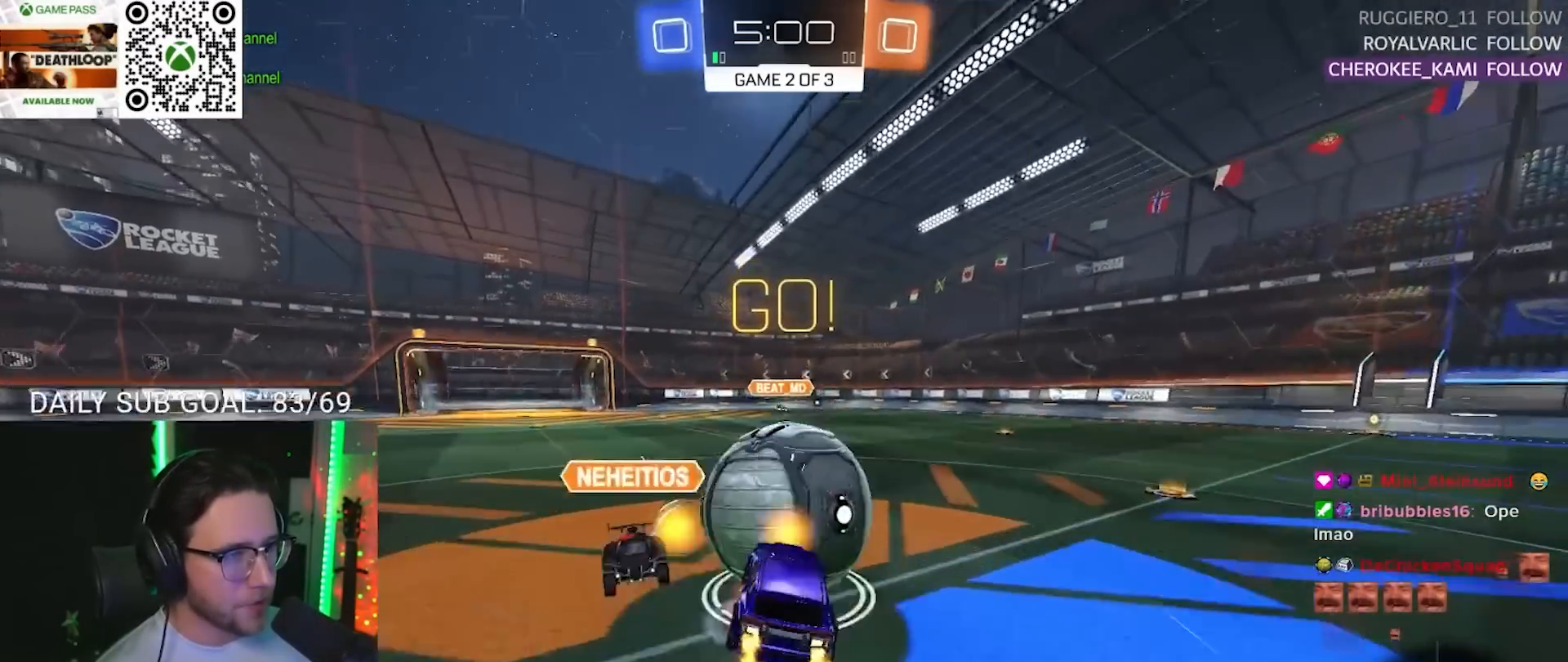
{"buttons": ["L2", "R2"], "left_stick": "down-right", "right_stick": "center", "events": [[50, "CROSS", "down"], [83, "SQUARE", "down"], [133, "CROSS", "up"], [133, "left_stick", "down-right"], [217, "SQUARE", "up"], [233, "R1", "up"]]}
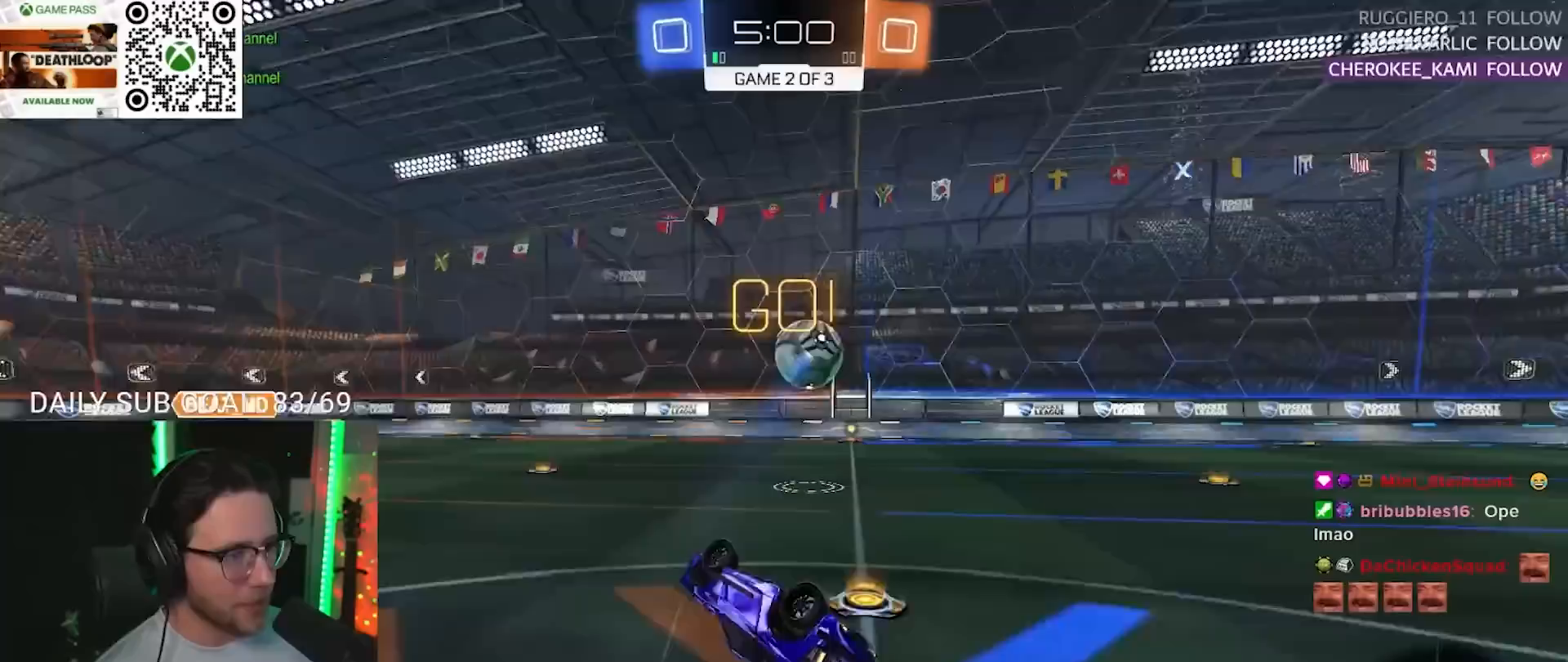
{"buttons": ["R1", "R2"], "left_stick": "center", "right_stick": "center", "events": [[17, "left_stick", "right"], [317, "L2", "up"], [350, "left_stick", "center"], [383, "TRIANGLE", "down"], [467, "TRIANGLE", "up"], [500, "R1", "down"]]}
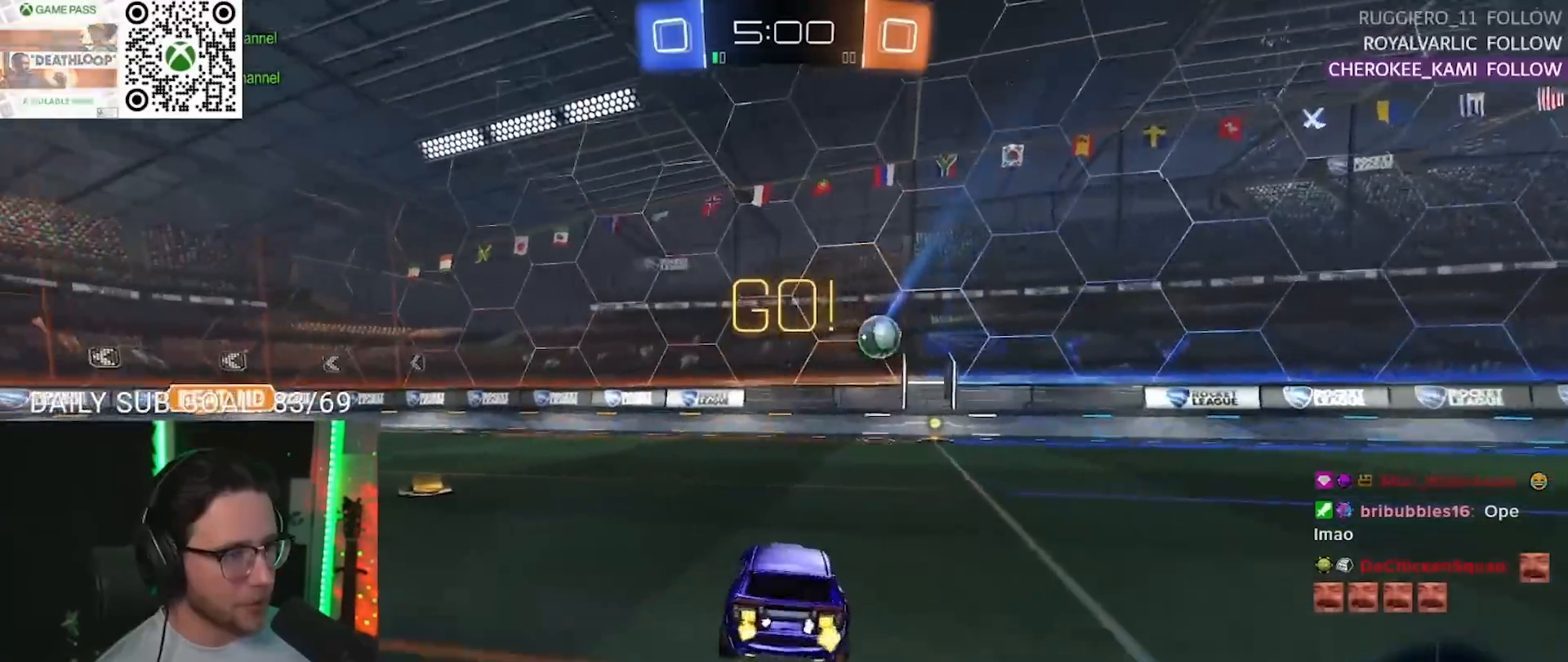
{"buttons": ["TRIANGLE", "R1", "R2"], "left_stick": "center", "right_stick": "center", "events": [[217, "left_stick", "right"], [300, "left_stick", "center"], [417, "TRIANGLE", "down"]]}
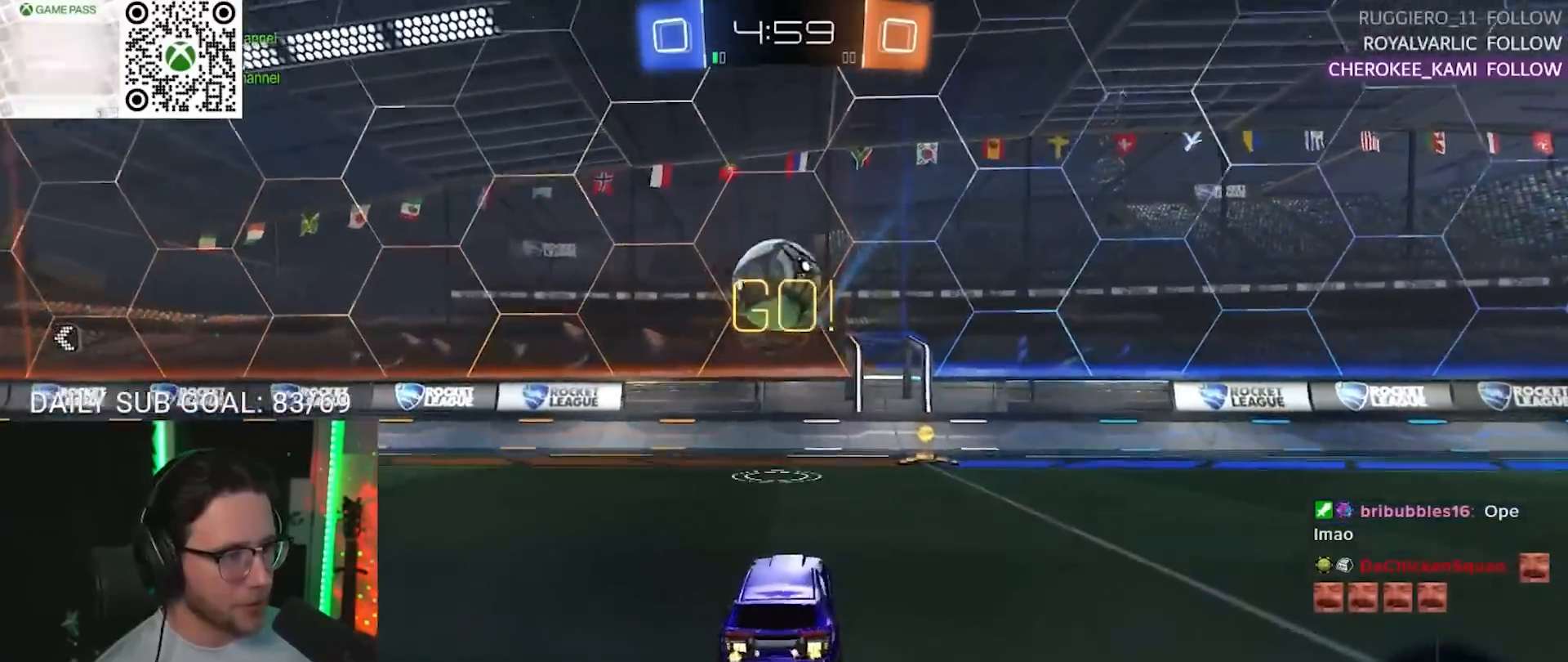
{"buttons": ["R2"], "left_stick": "right", "right_stick": "center"}
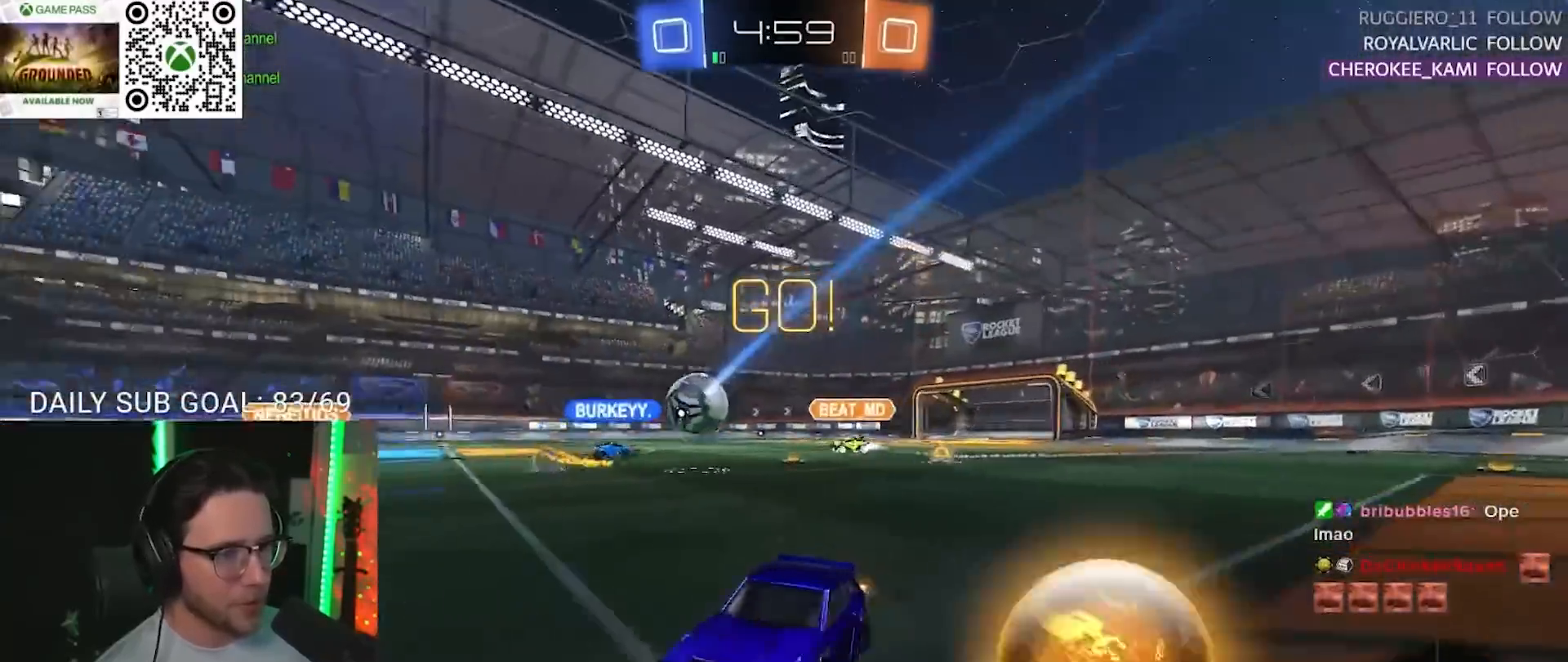
{"buttons": ["R1", "R2"], "left_stick": "right", "right_stick": "center", "events": [[233, "R1", "down"]]}
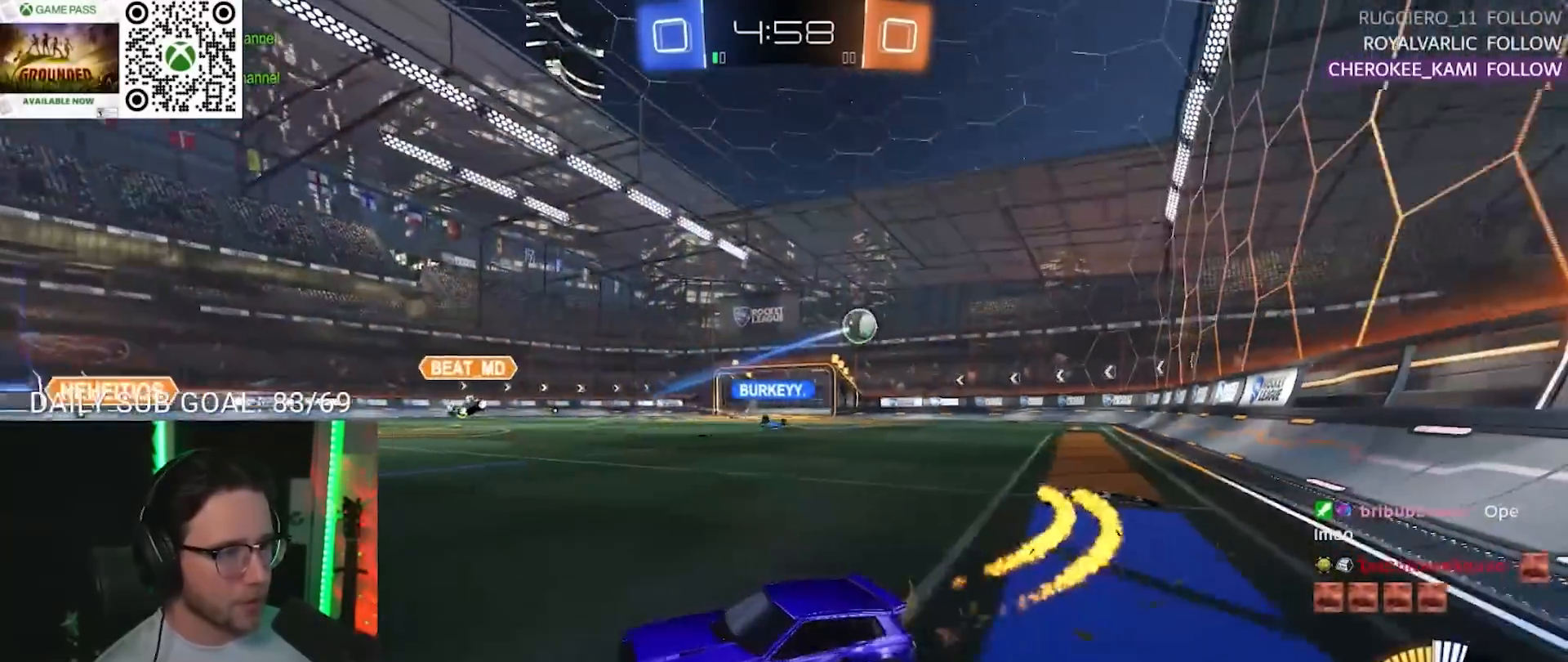
{"buttons": ["R1", "R2"], "left_stick": "right", "right_stick": "center", "events": [[50, "R1", "up"], [100, "SQUARE", "down"], [200, "left_stick", "down-right"], [217, "SQUARE", "up"], [300, "R1", "down"], [433, "left_stick", "right"]]}
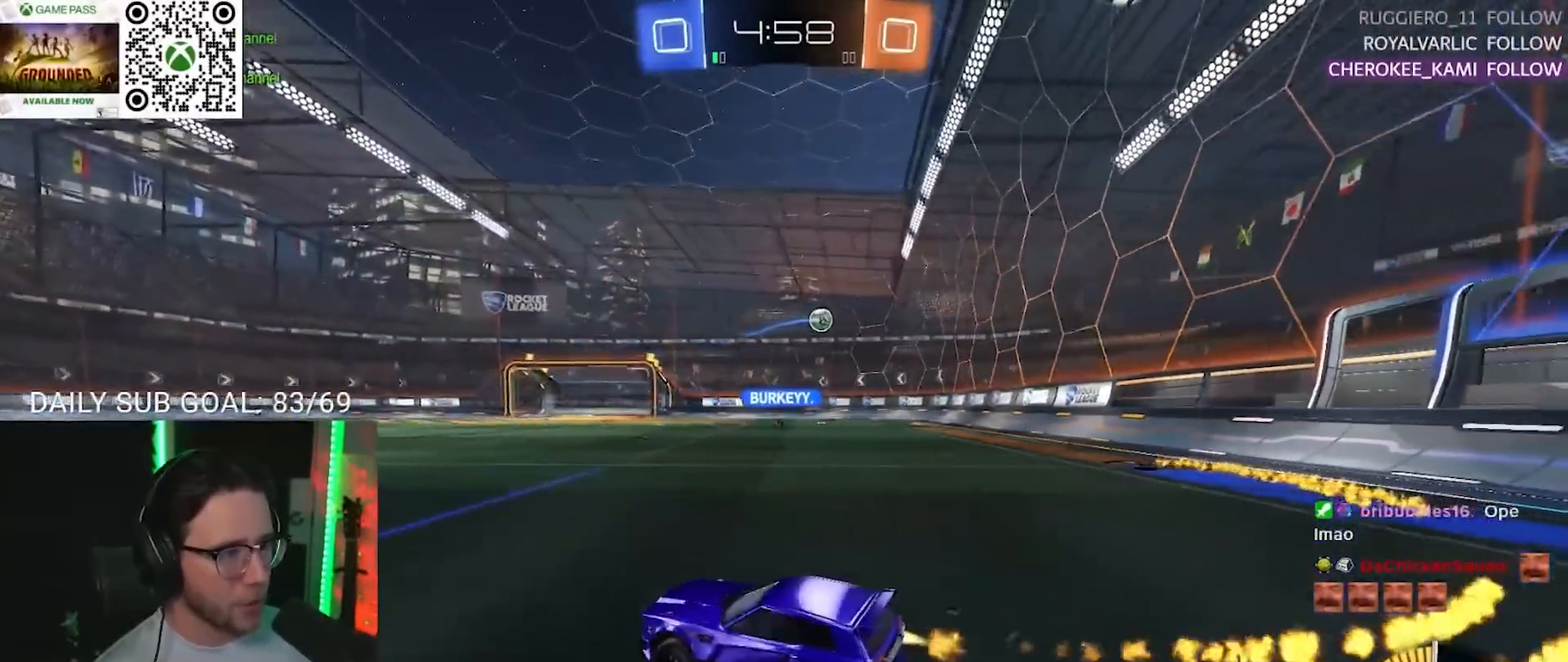
{"buttons": ["R1", "R2"], "left_stick": "right", "right_stick": "center", "events": [[267, "left_stick", "center"], [467, "left_stick", "right"]]}
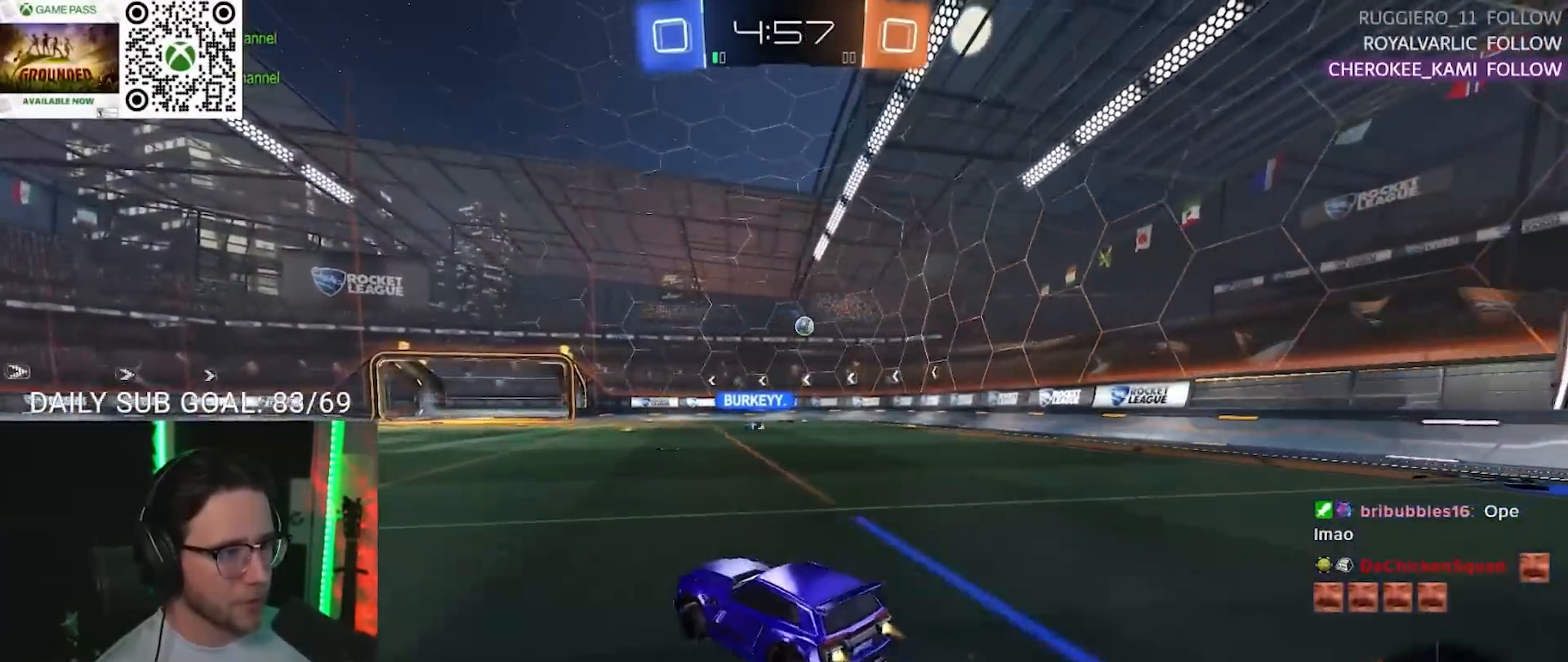
{"buttons": ["R2"], "left_stick": "center", "right_stick": "center", "events": [[117, "left_stick", "center"], [300, "R1", "up"]]}
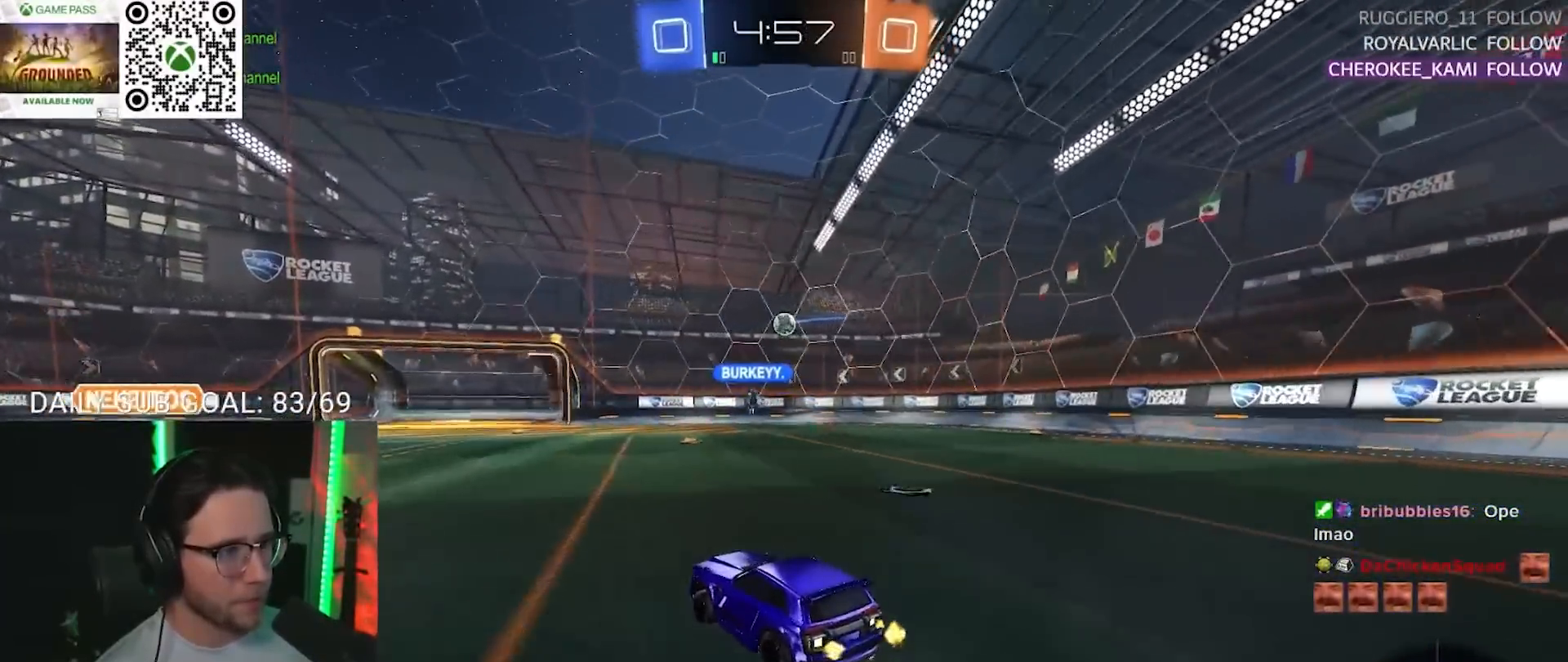
{"buttons": ["R2"], "left_stick": "down-left", "right_stick": "center", "events": [[183, "L2", "down"], [250, "R2", "up"], [400, "L2", "up"], [417, "R2", "down"], [450, "left_stick", "down-left"]]}
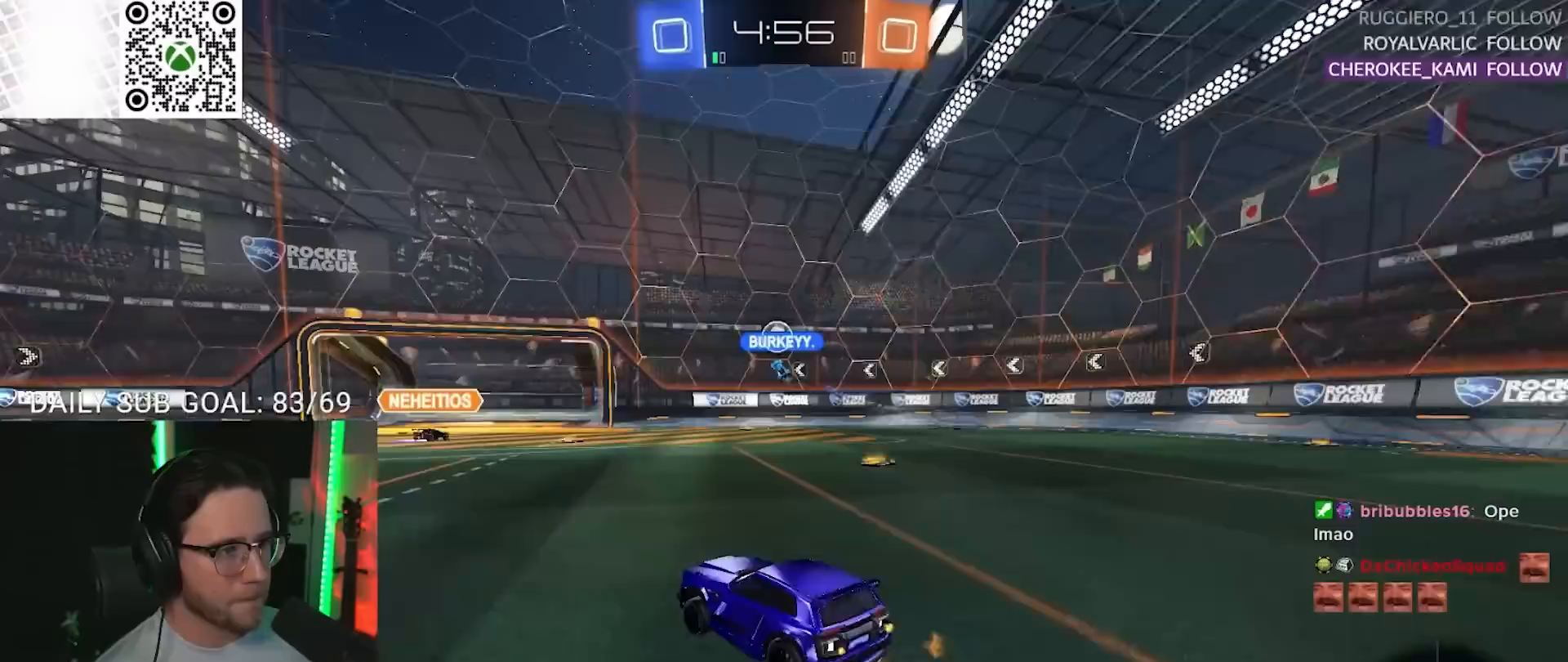
{"buttons": ["R2"], "left_stick": "center", "right_stick": "center", "events": [[83, "left_stick", "center"]]}
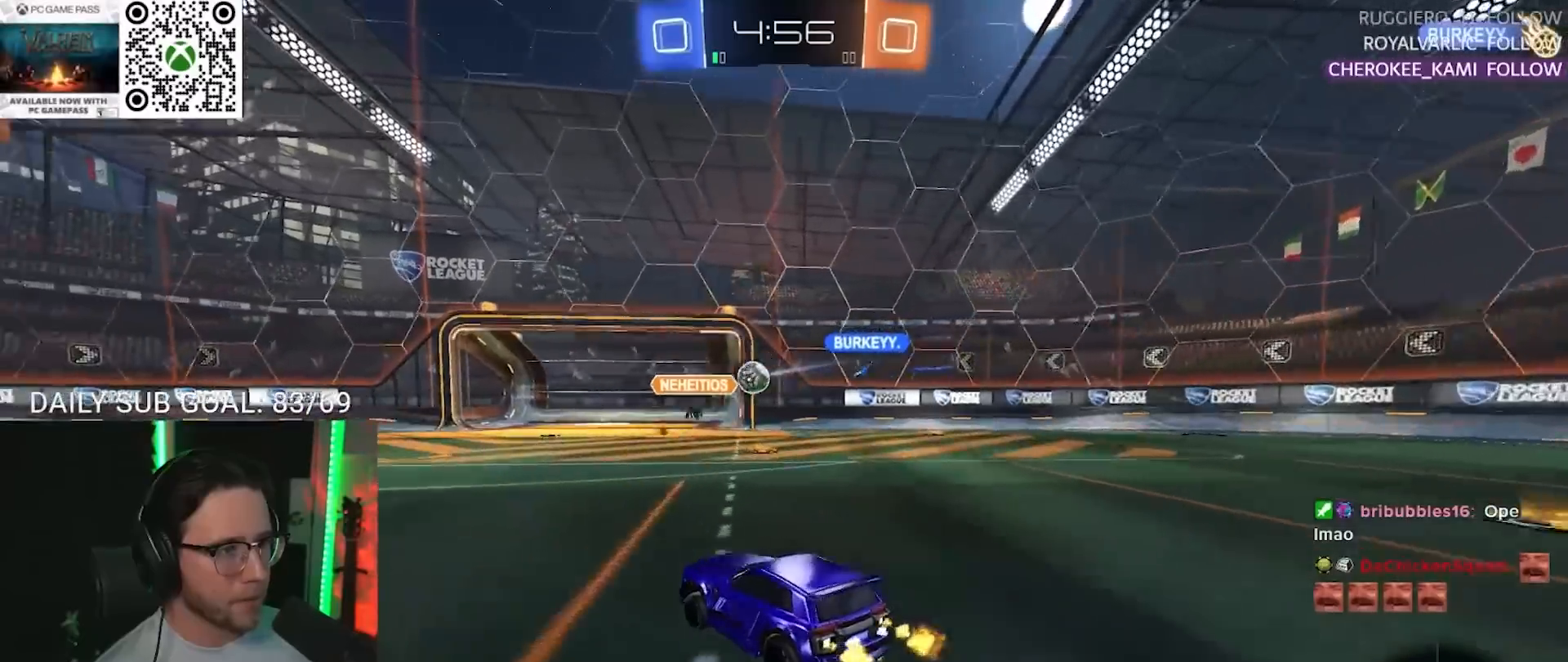
{"buttons": ["R2"], "left_stick": "right", "right_stick": "center", "events": [[233, "left_stick", "right"]]}
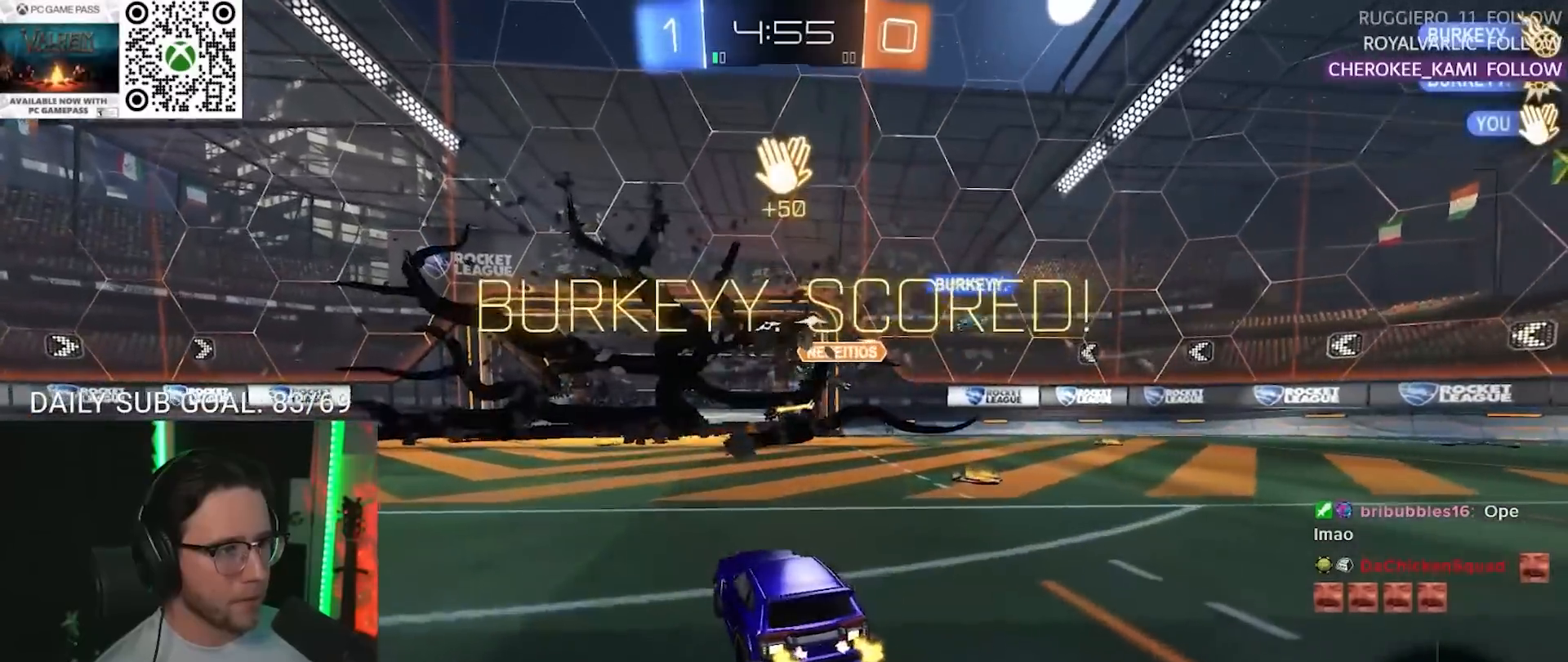
{"buttons": ["L2"], "left_stick": "down", "right_stick": "center", "events": [[33, "L2", "down"], [50, "R2", "up"], [50, "left_stick", "center"], [333, "left_stick", "down"]]}
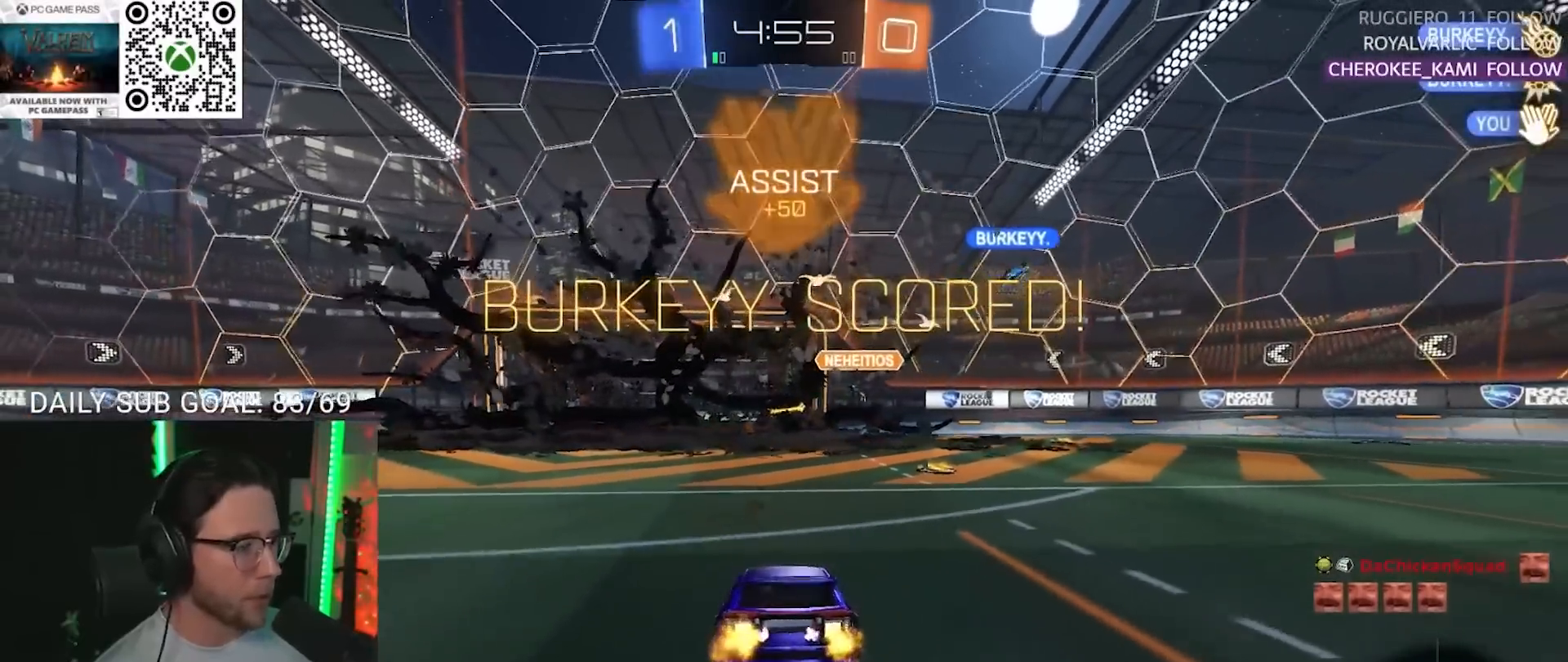
{"buttons": ["R2"], "left_stick": "down", "right_stick": "center", "events": [[133, "CROSS", "down"], [233, "CROSS", "up"], [333, "CROSS", "down"], [417, "R2", "down"], [483, "CROSS", "up"], [500, "L2", "up"]]}
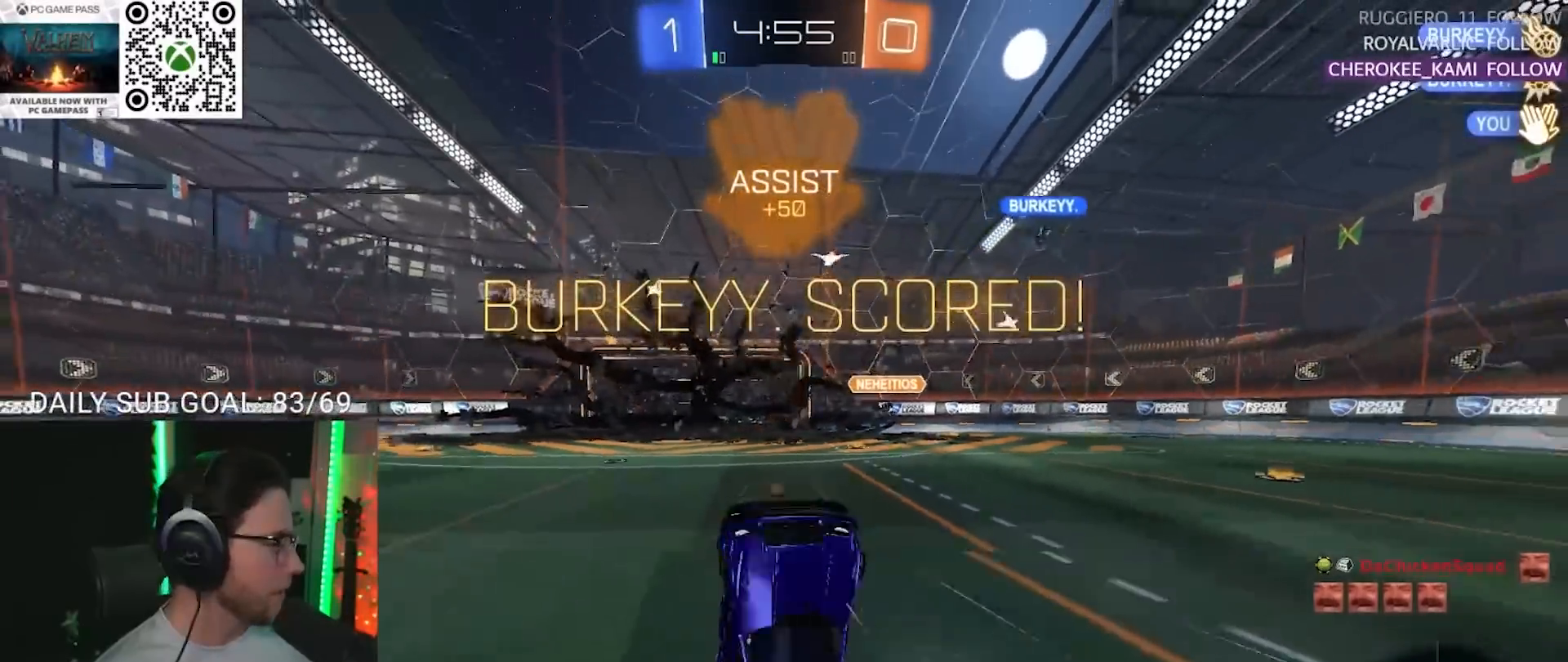
{"buttons": ["SQUARE", "R2", "L3"], "left_stick": "up", "right_stick": "center", "events": [[67, "TRIANGLE", "down"], [100, "left_stick", "up"], [133, "L3", "down"], [167, "TRIANGLE", "up"], [267, "SQUARE", "down"]]}
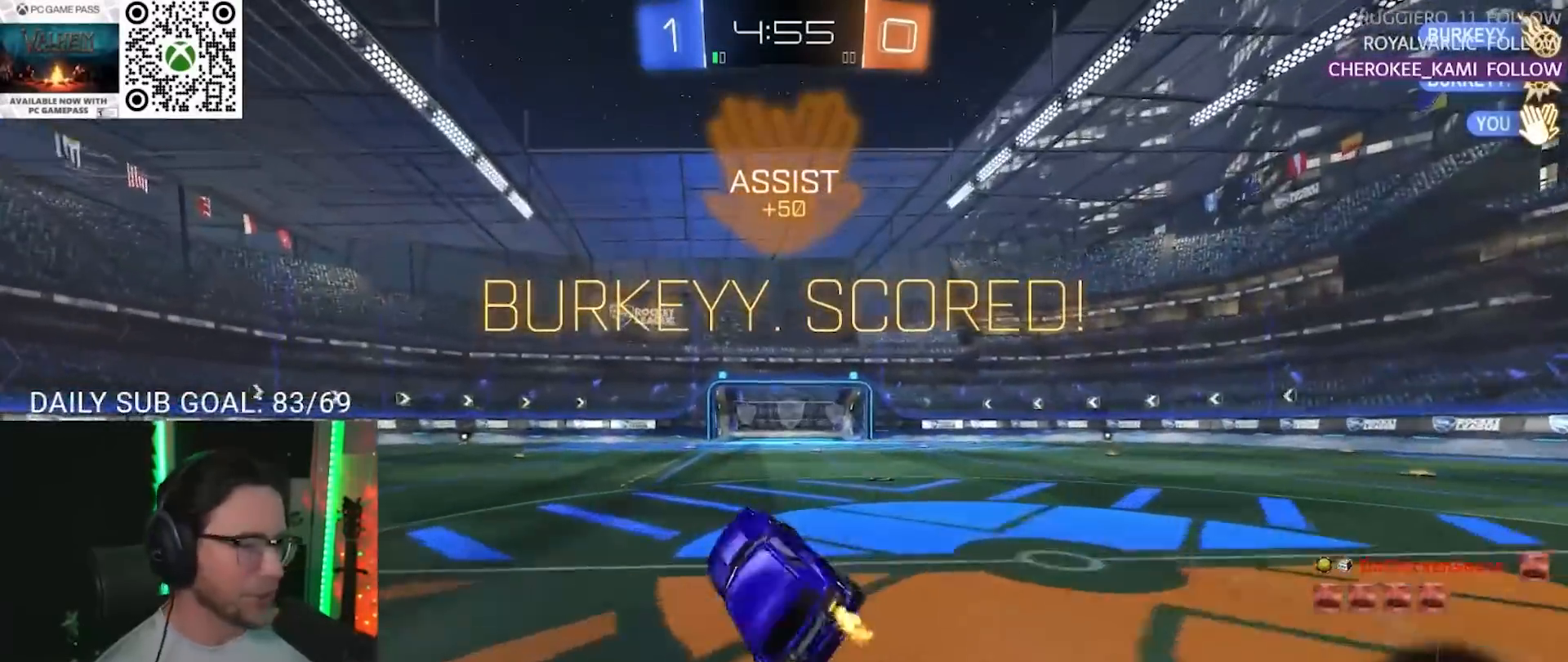
{"buttons": ["SQUARE", "R2"], "left_stick": "left", "right_stick": "center", "events": [[100, "left_stick", "up-left"], [150, "L3", "up"], [217, "left_stick", "left"]]}